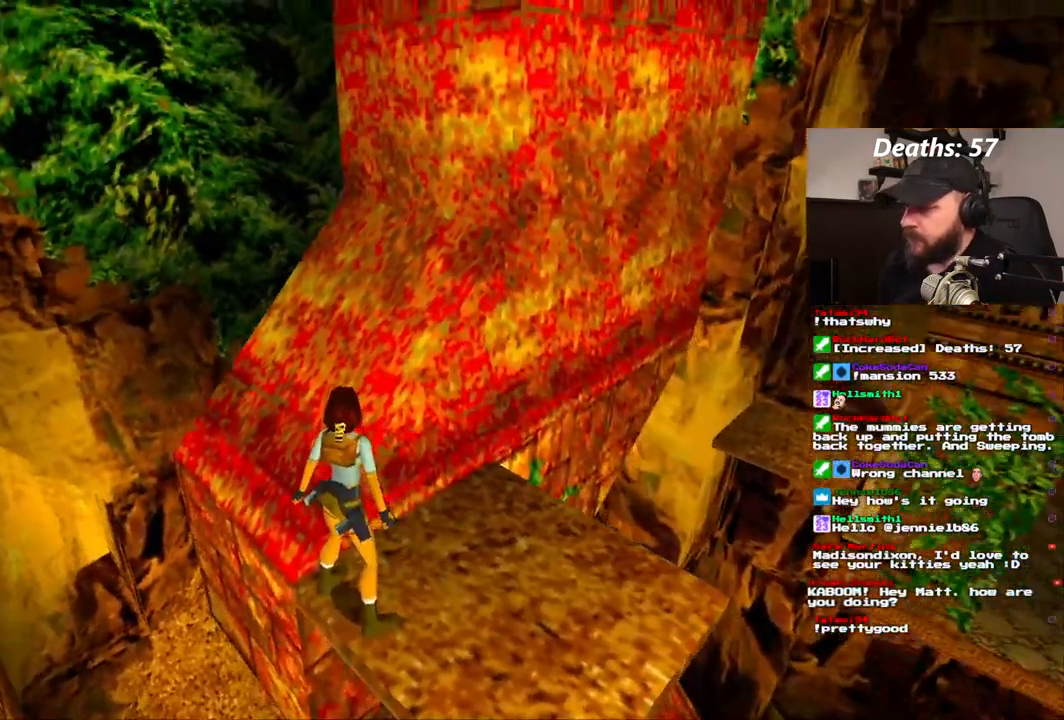
Gameplay with a controller (PlayStation layout); each line is a JSON object with the inputs held at the frame after it. "events" lists button and stick changes between this image and that frame as [ms after this image, input, new state], when the widget could be followed in between. Not read: L1 L3 R1 R3.
{"buttons": [], "left_stick": "center", "right_stick": "center", "events": []}
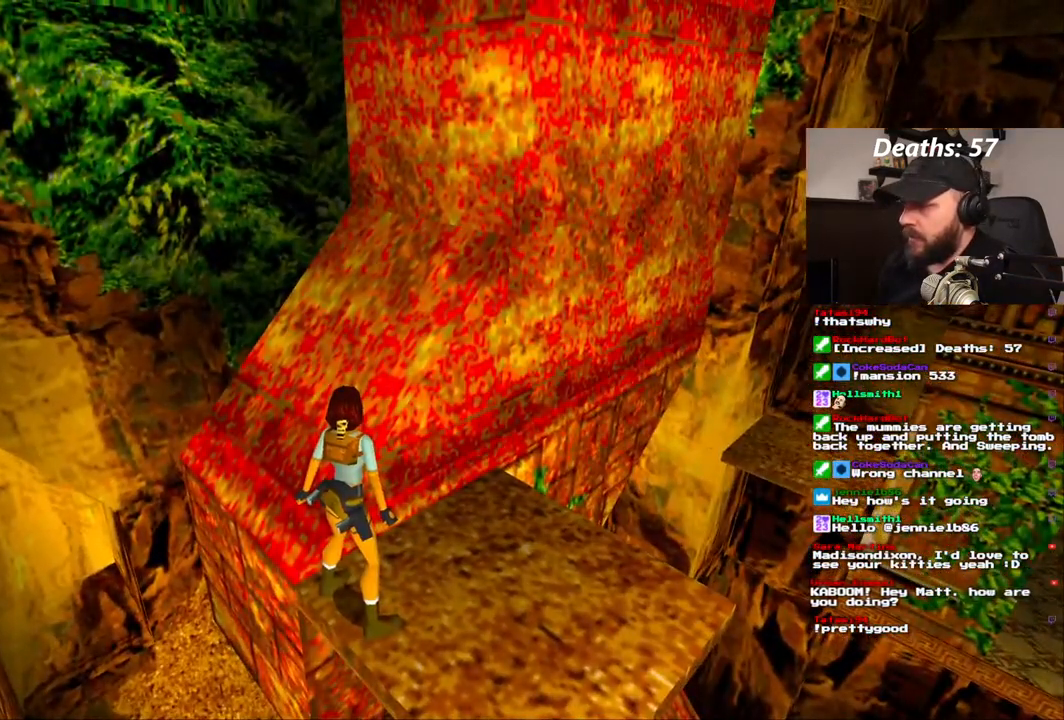
{"buttons": [], "left_stick": "center", "right_stick": "center", "events": [[200, "DPAD_UP", "down"], [483, "DPAD_UP", "up"]]}
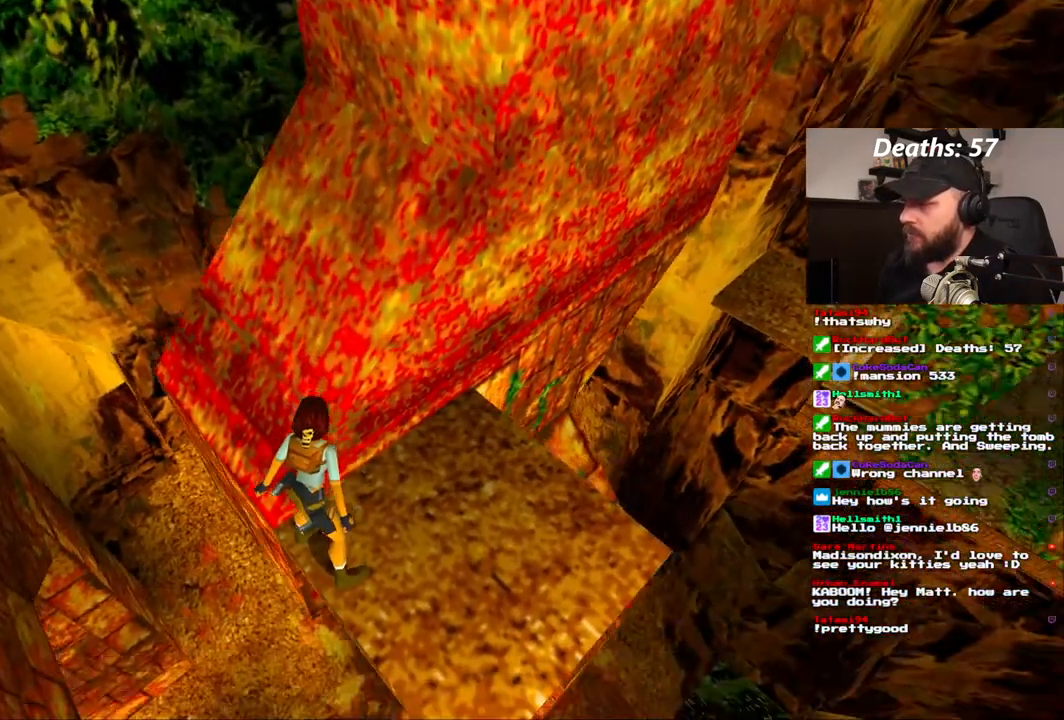
{"buttons": ["DPAD_RIGHT"], "left_stick": "center", "right_stick": "center", "events": [[367, "DPAD_RIGHT", "down"]]}
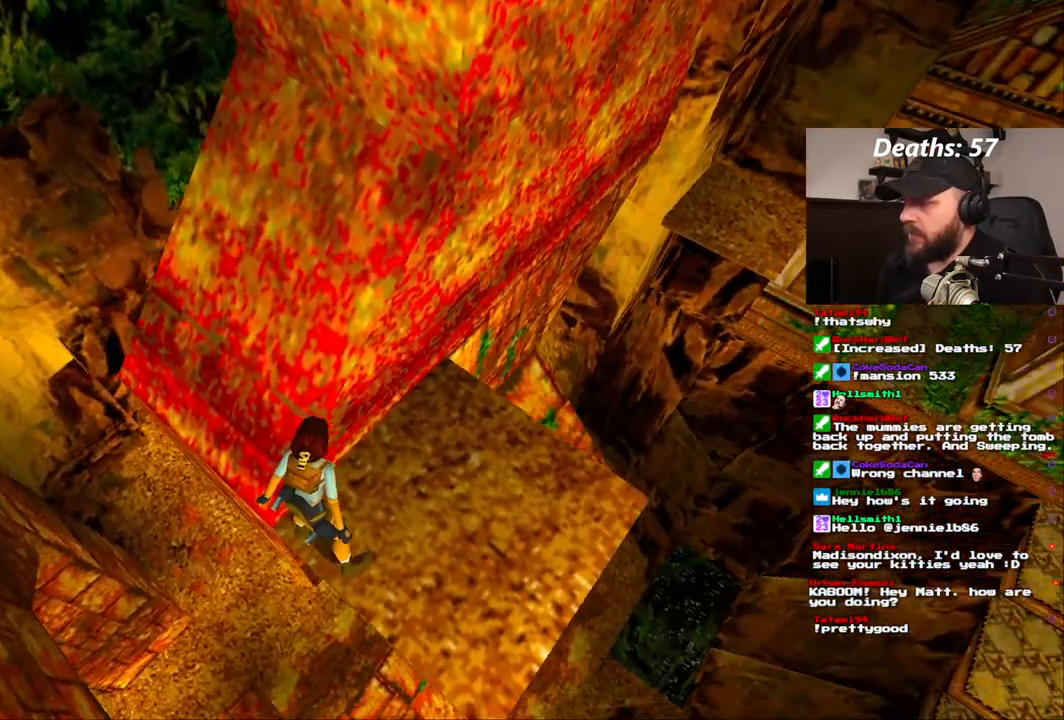
{"buttons": [], "left_stick": "center", "right_stick": "center"}
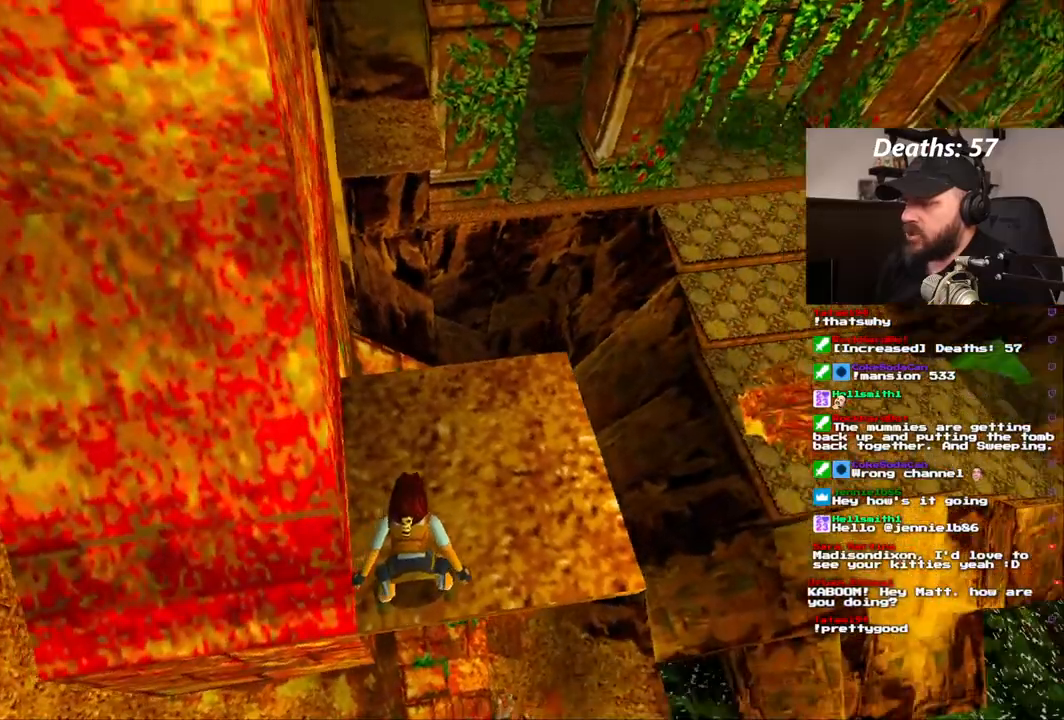
{"buttons": [], "left_stick": "center", "right_stick": "center", "events": [[167, "L2", "down"], [267, "L2", "up"]]}
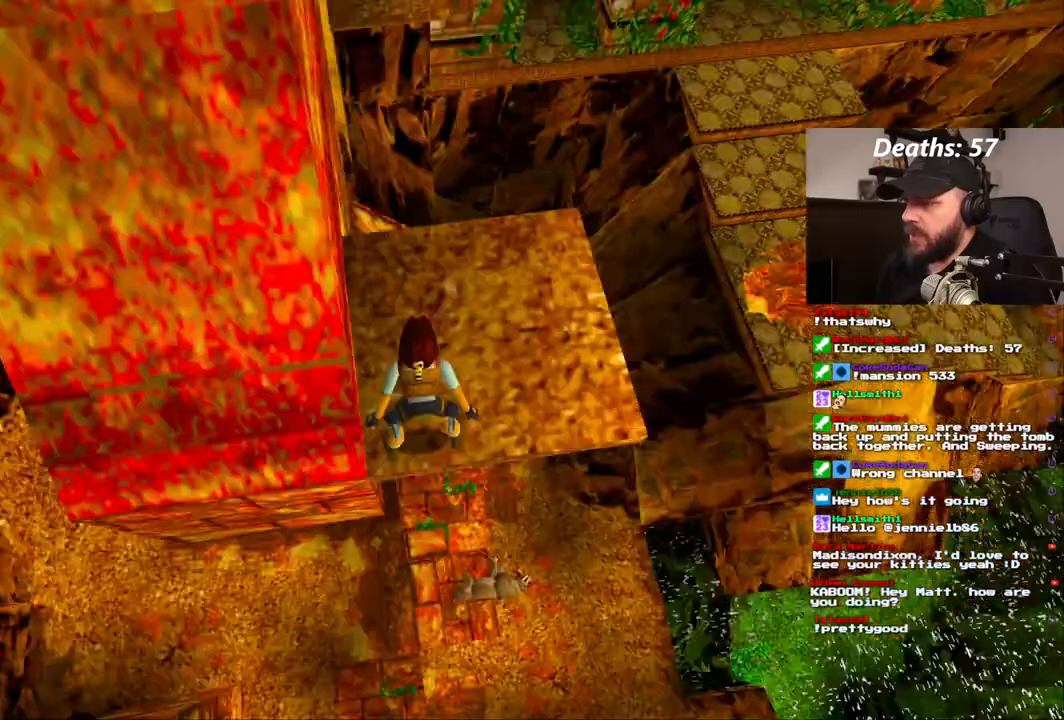
{"buttons": ["DPAD_LEFT"], "left_stick": "center", "right_stick": "center"}
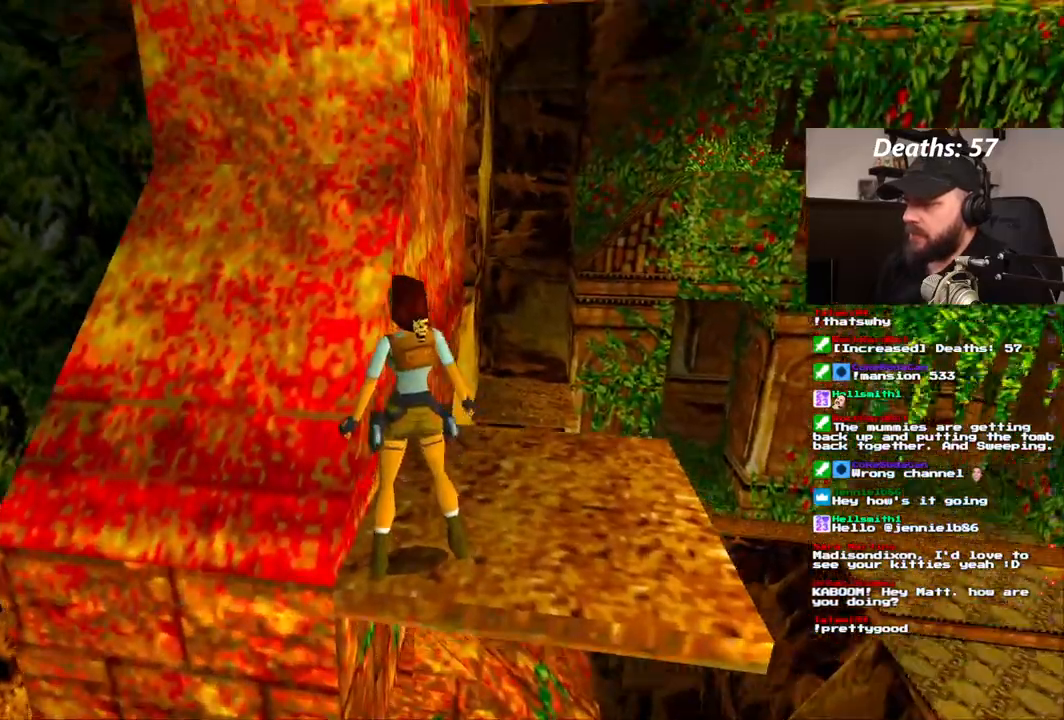
{"buttons": ["DPAD_LEFT"], "left_stick": "center", "right_stick": "center"}
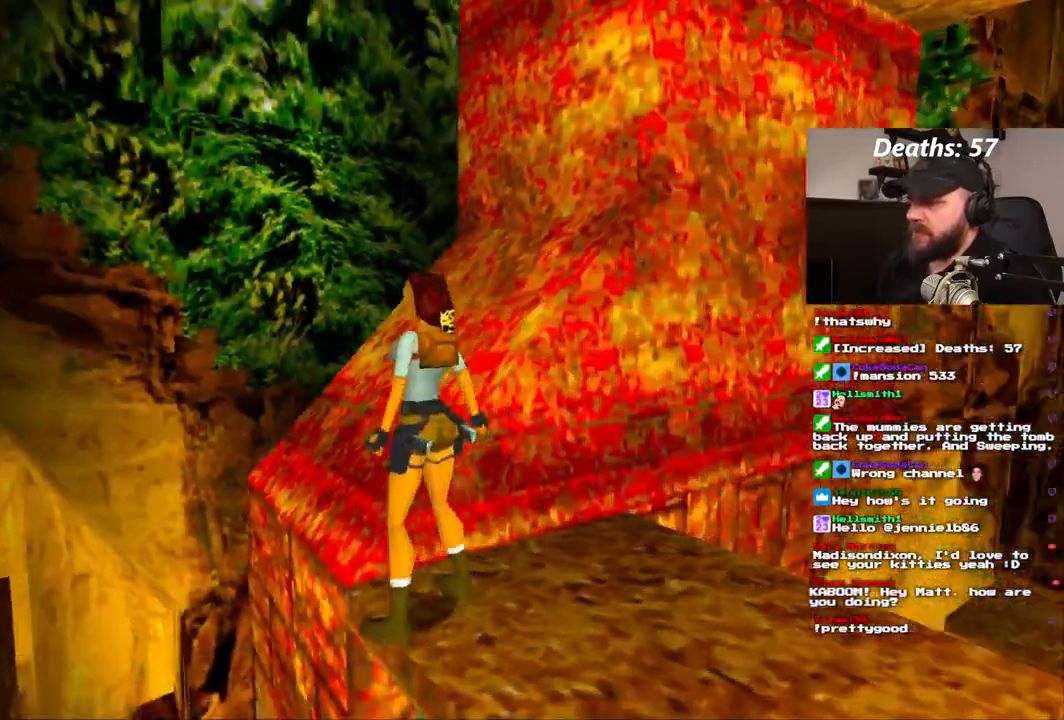
{"buttons": [], "left_stick": "center", "right_stick": "center"}
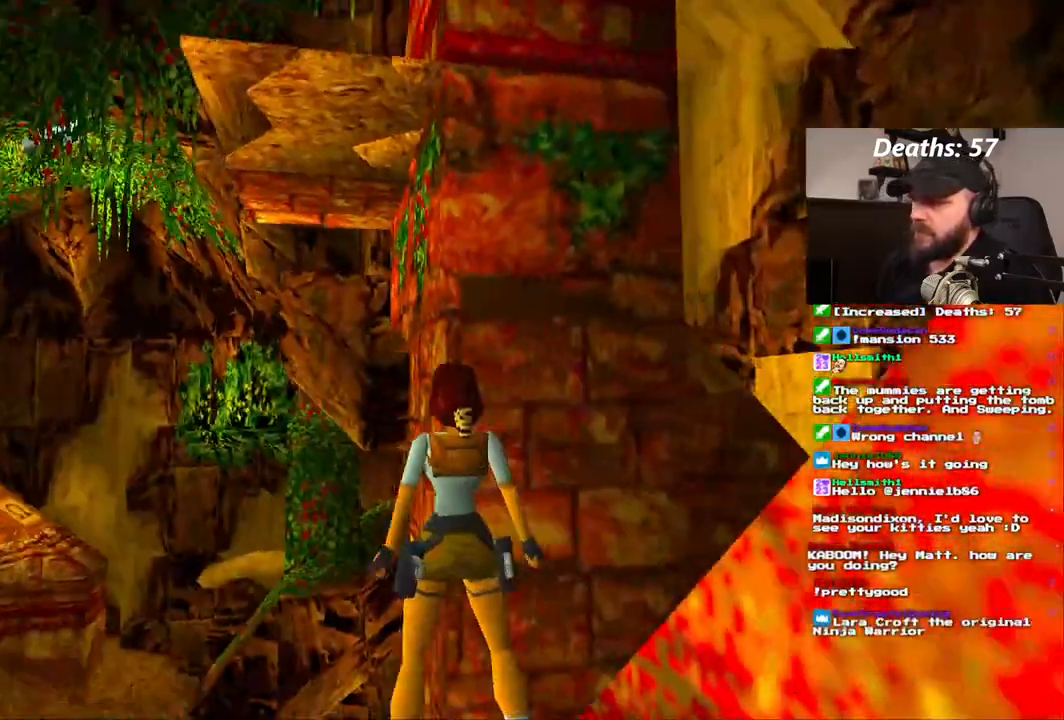
{"buttons": [], "left_stick": "center", "right_stick": "center", "events": []}
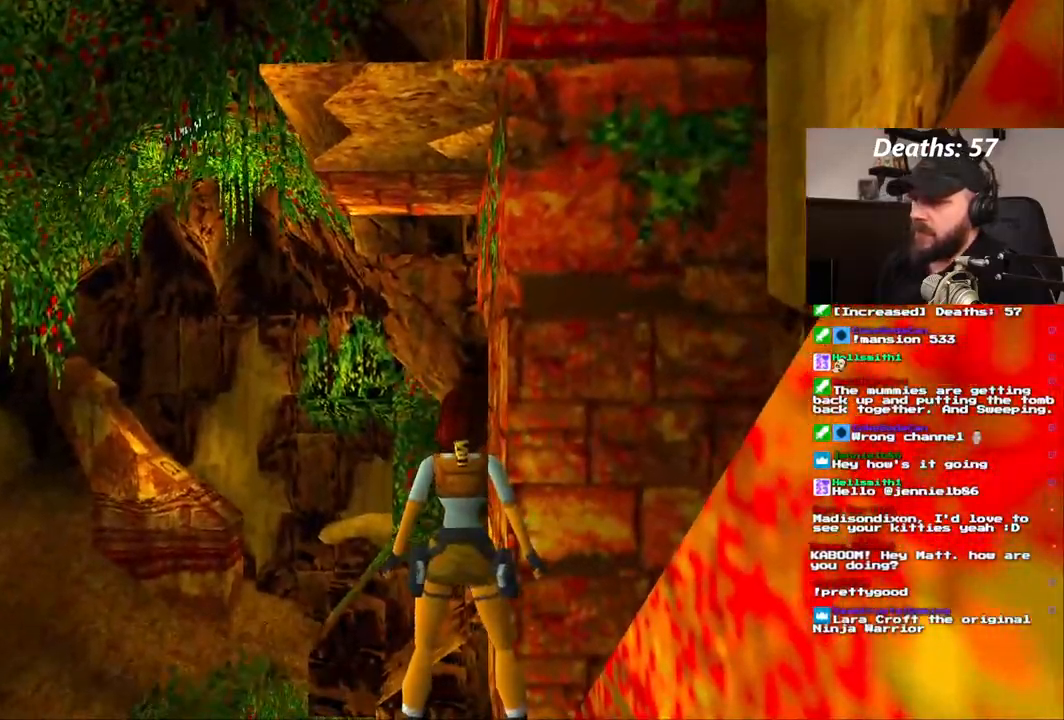
{"buttons": [], "left_stick": "center", "right_stick": "center", "events": [[83, "DPAD_DOWN", "down"], [233, "DPAD_DOWN", "up"]]}
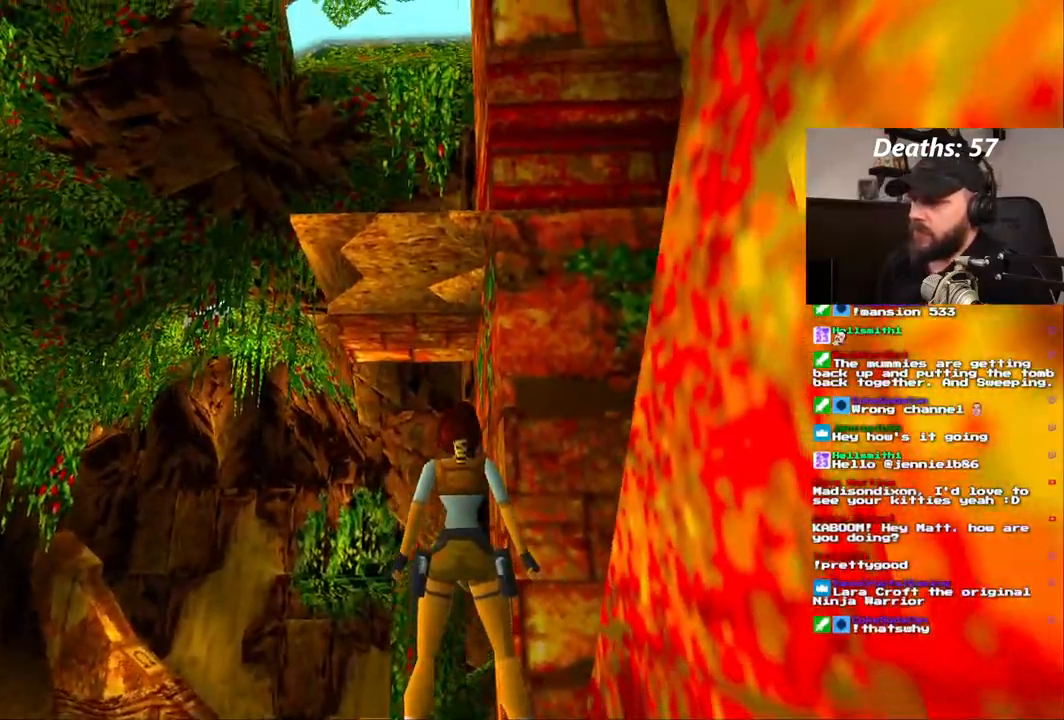
{"buttons": ["DPAD_RIGHT"], "left_stick": "center", "right_stick": "center", "events": [[450, "DPAD_RIGHT", "down"]]}
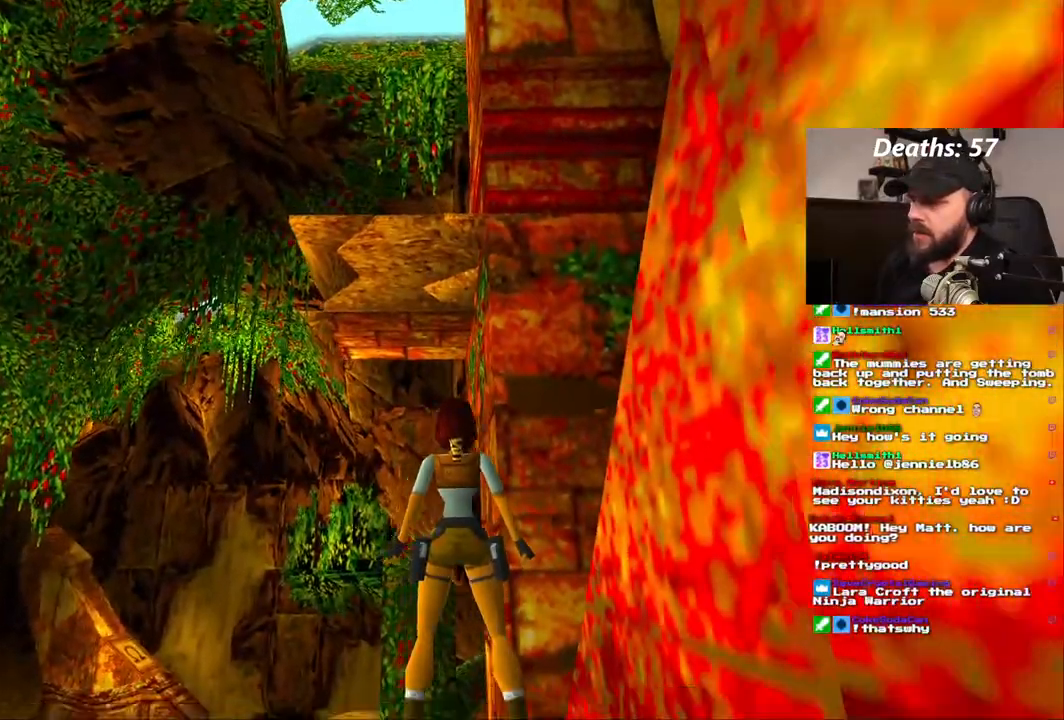
{"buttons": [], "left_stick": "center", "right_stick": "center", "events": [[317, "DPAD_RIGHT", "up"]]}
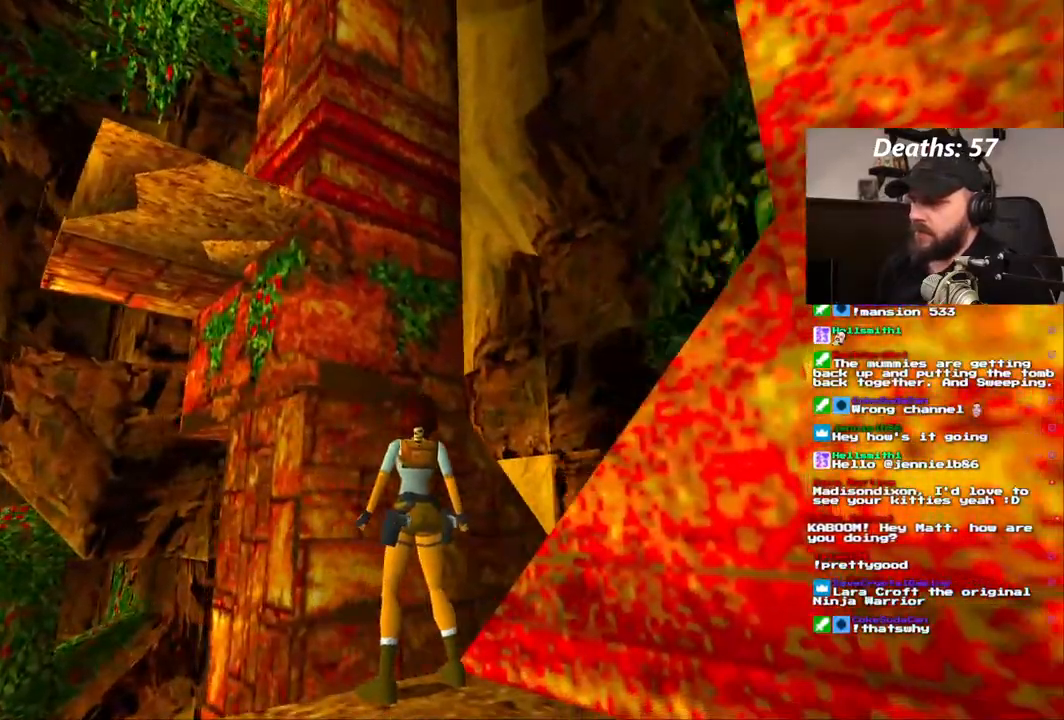
{"buttons": [], "left_stick": "center", "right_stick": "center", "events": []}
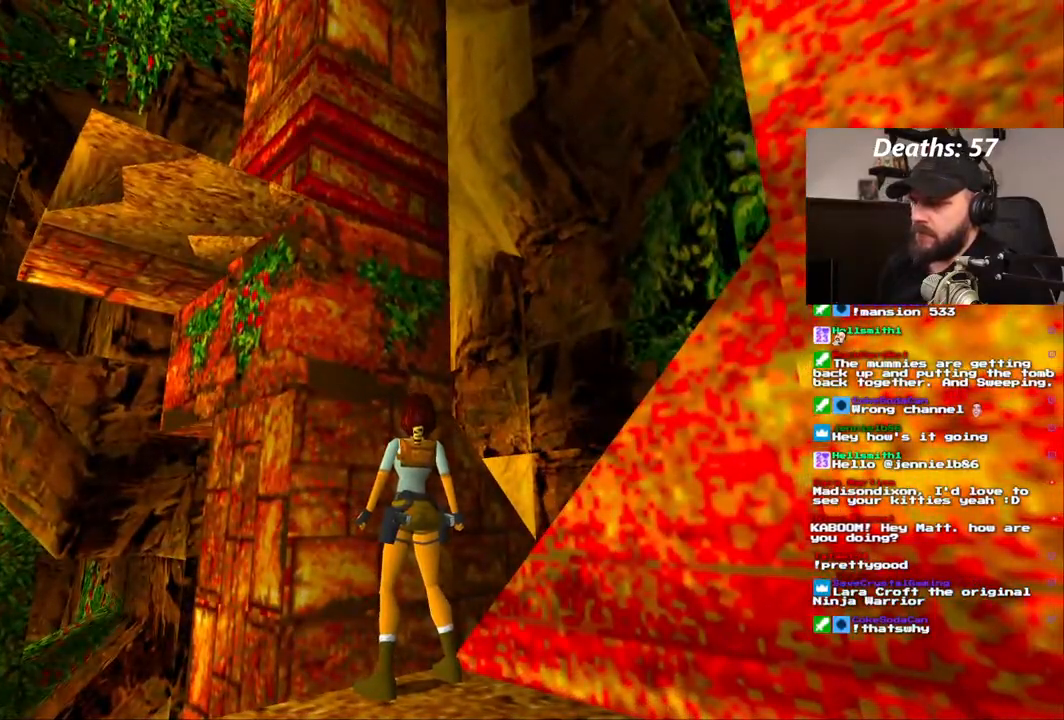
{"buttons": [], "left_stick": "center", "right_stick": "center", "events": [[233, "DPAD_RIGHT", "down"], [400, "DPAD_RIGHT", "up"]]}
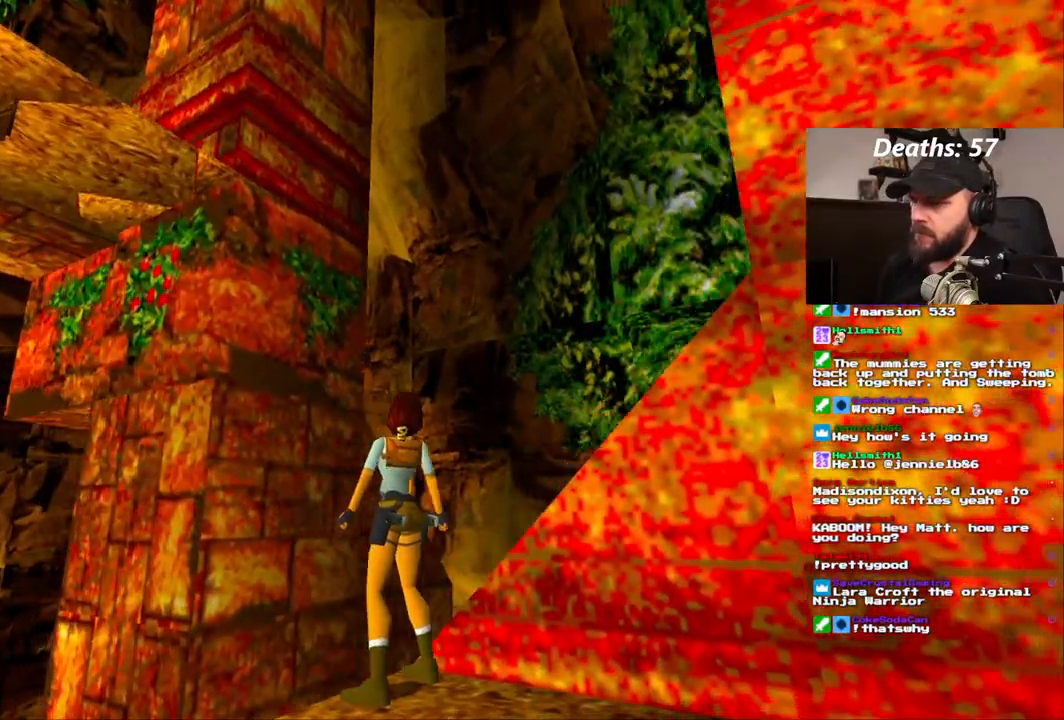
{"buttons": [], "left_stick": "center", "right_stick": "center", "events": []}
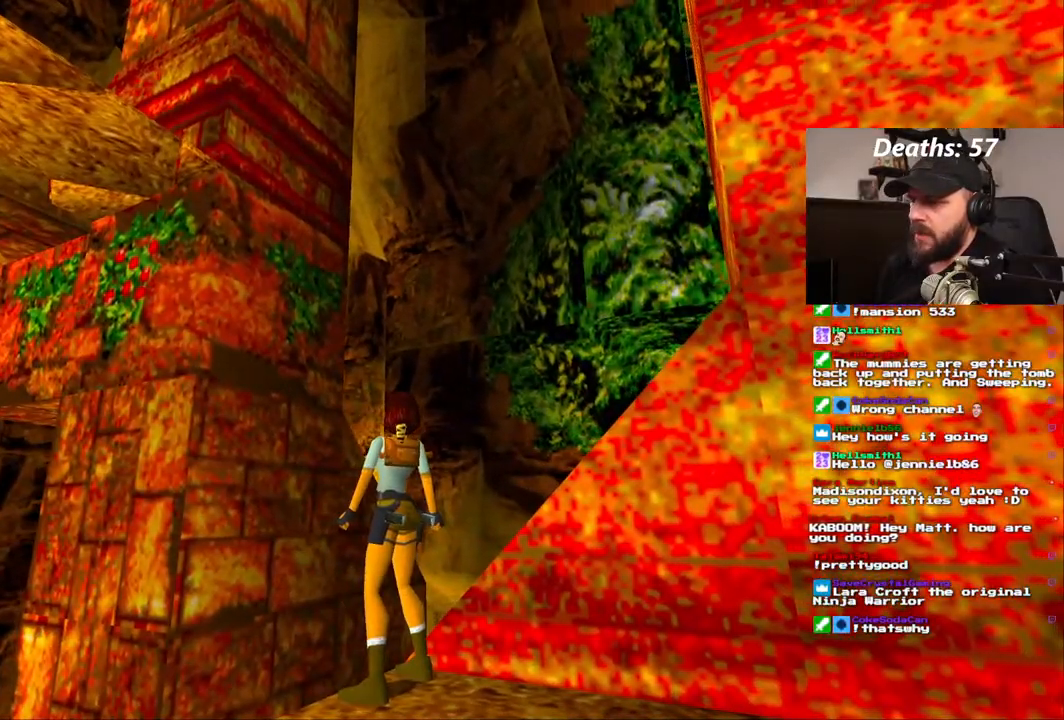
{"buttons": ["DPAD_RIGHT"], "left_stick": "center", "right_stick": "center", "events": [[267, "DPAD_RIGHT", "down"], [300, "DPAD_DOWN", "down"], [400, "DPAD_DOWN", "up"]]}
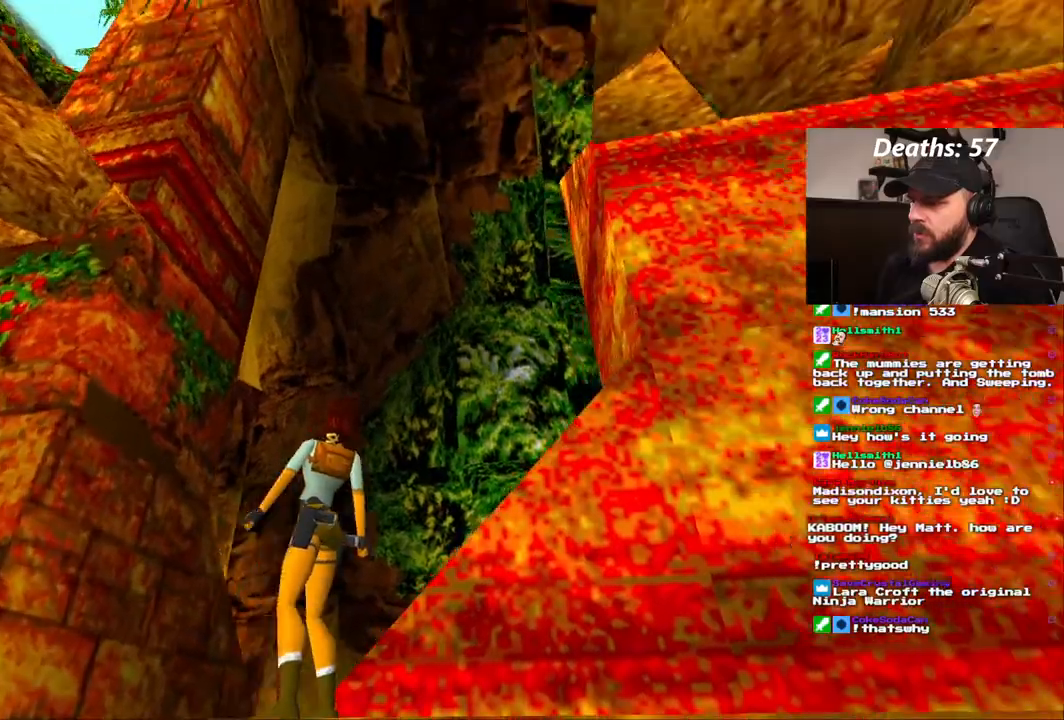
{"buttons": [], "left_stick": "center", "right_stick": "center"}
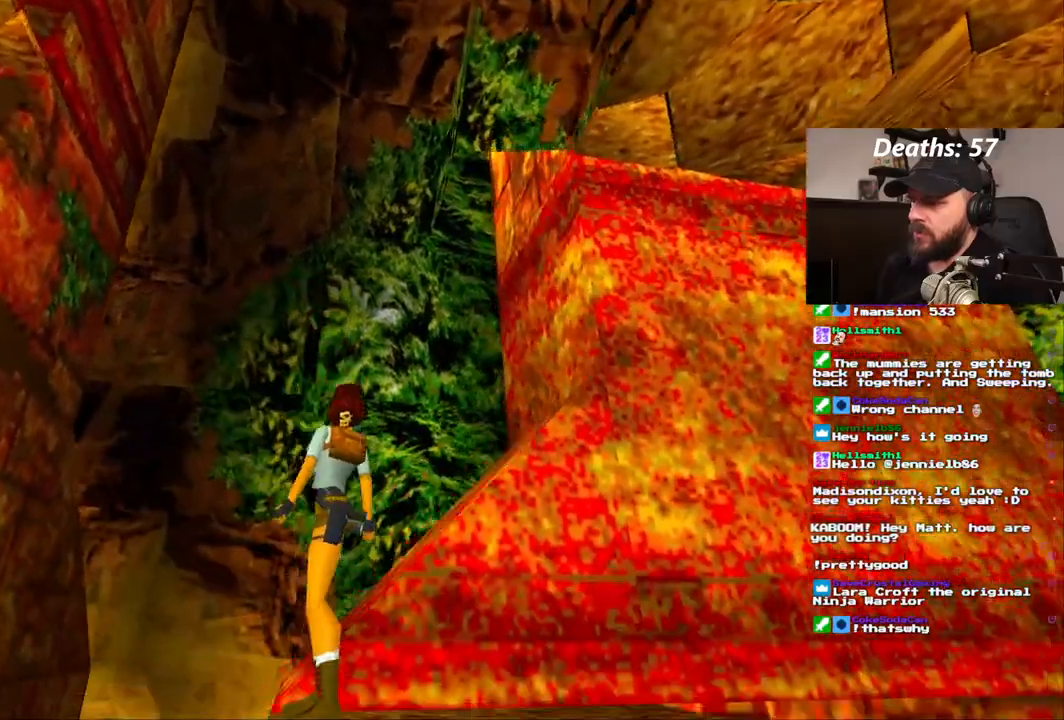
{"buttons": ["DPAD_RIGHT"], "left_stick": "center", "right_stick": "center", "events": [[483, "DPAD_RIGHT", "down"]]}